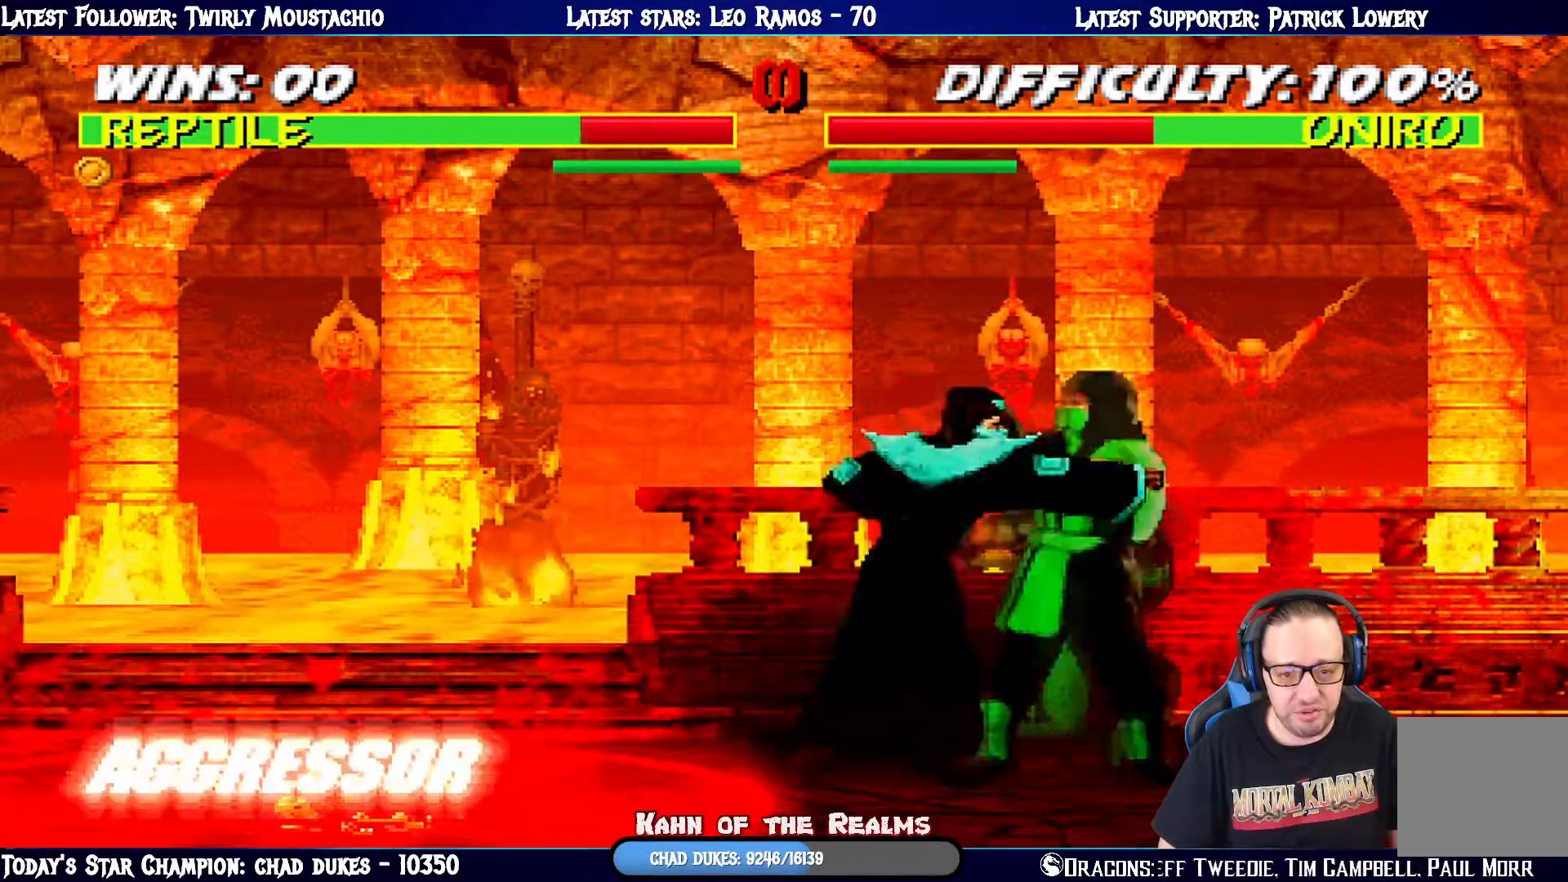
Gameplay with a controller (PlayStation layout); each line is a JSON object with the inputs held at the frame after it. "events" lists button and stick changes between this image and that frame as [ms after this image, input, new state], when the widget could be followed in between.
{"buttons": ["L1", "DPAD_UP", "DPAD_LEFT"], "left_stick": "center", "right_stick": "center", "events": [[284, "DPAD_DOWN", "up"], [384, "DPAD_RIGHT", "up"], [451, "R1", "up"], [484, "DPAD_LEFT", "down"], [484, "DPAD_UP", "down"]]}
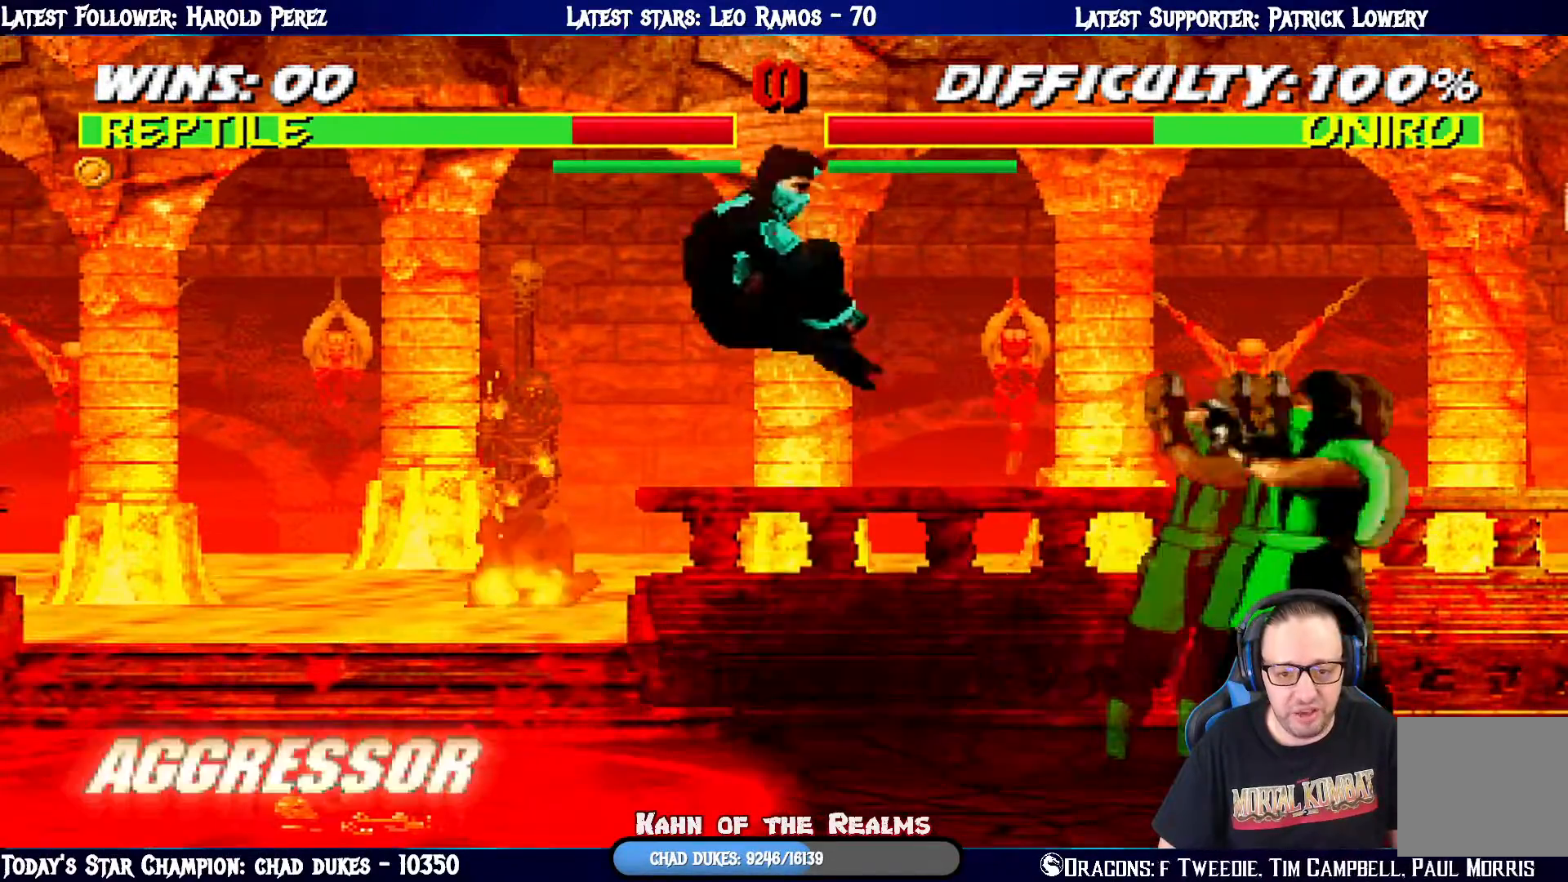
{"buttons": ["L1"], "left_stick": "center", "right_stick": "center", "events": [[367, "DPAD_LEFT", "up"], [367, "SQUARE", "down"], [417, "DPAD_UP", "up"], [500, "SQUARE", "up"]]}
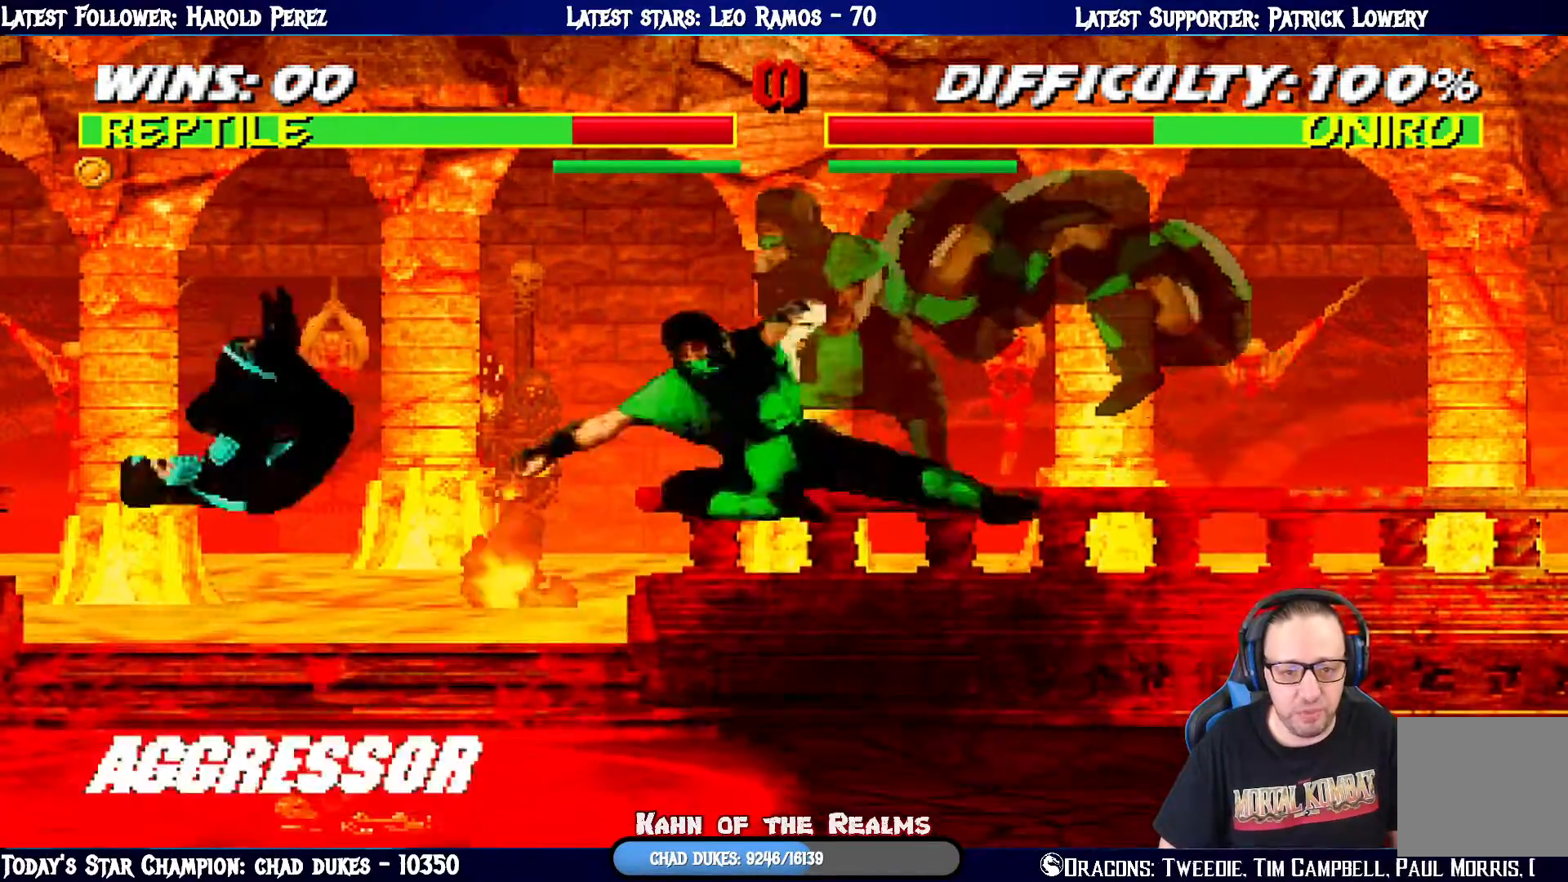
{"buttons": ["SQUARE"], "left_stick": "center", "right_stick": "center", "events": [[17, "L1", "up"], [117, "DPAD_LEFT", "down"], [117, "L1", "down"], [134, "DPAD_UP", "down"], [301, "DPAD_LEFT", "up"], [351, "DPAD_RIGHT", "down"], [351, "DPAD_UP", "up"], [401, "SQUARE", "down"], [501, "DPAD_RIGHT", "up"], [501, "L1", "up"]]}
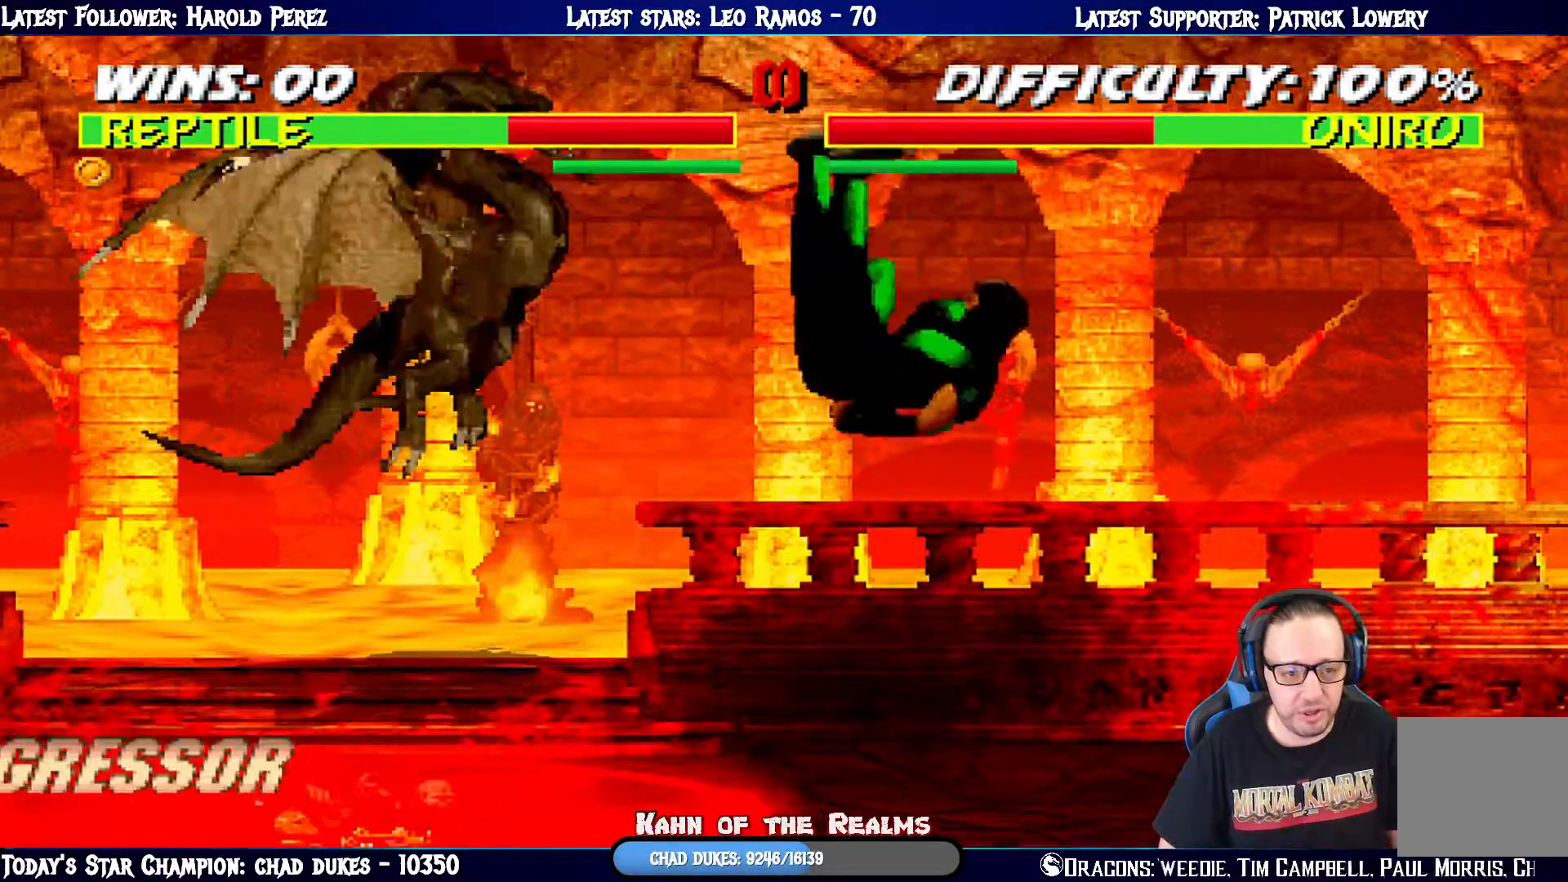
{"buttons": ["L1", "R1", "DPAD_RIGHT"], "left_stick": "center", "right_stick": "center", "events": [[16, "SQUARE", "up"], [117, "DPAD_RIGHT", "down"], [117, "R1", "down"], [133, "L1", "down"]]}
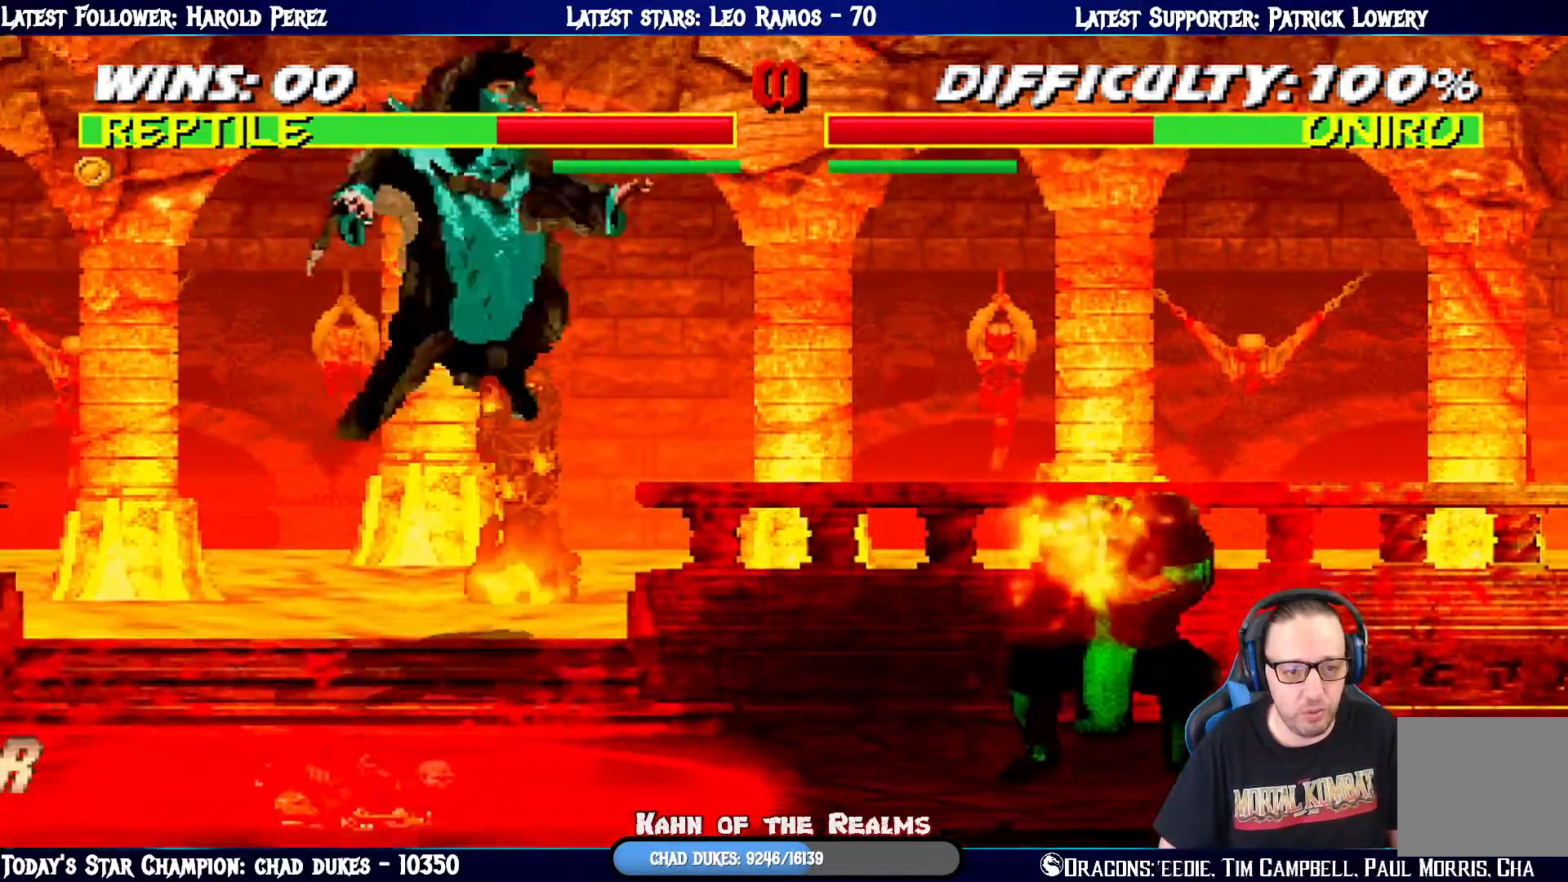
{"buttons": ["L1", "DPAD_UP", "DPAD_LEFT"], "left_stick": "center", "right_stick": "center", "events": [[17, "DPAD_RIGHT", "up"], [50, "L1", "up"], [117, "R1", "up"], [301, "L1", "down"], [317, "DPAD_LEFT", "down"], [334, "DPAD_UP", "down"]]}
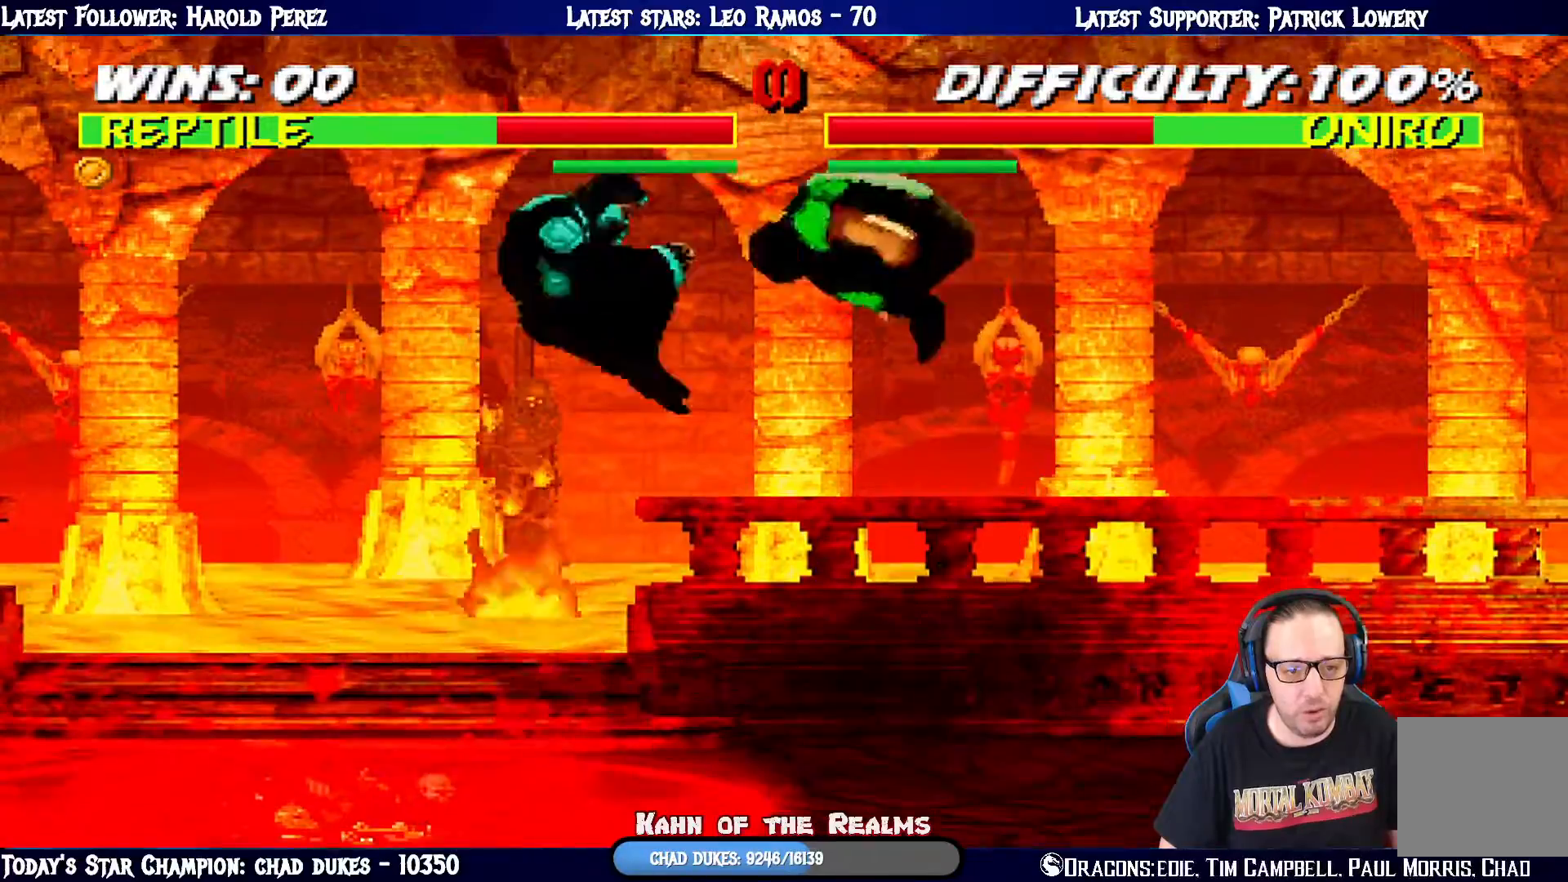
{"buttons": ["L1", "R1", "DPAD_DOWN", "DPAD_RIGHT"], "left_stick": "center", "right_stick": "center"}
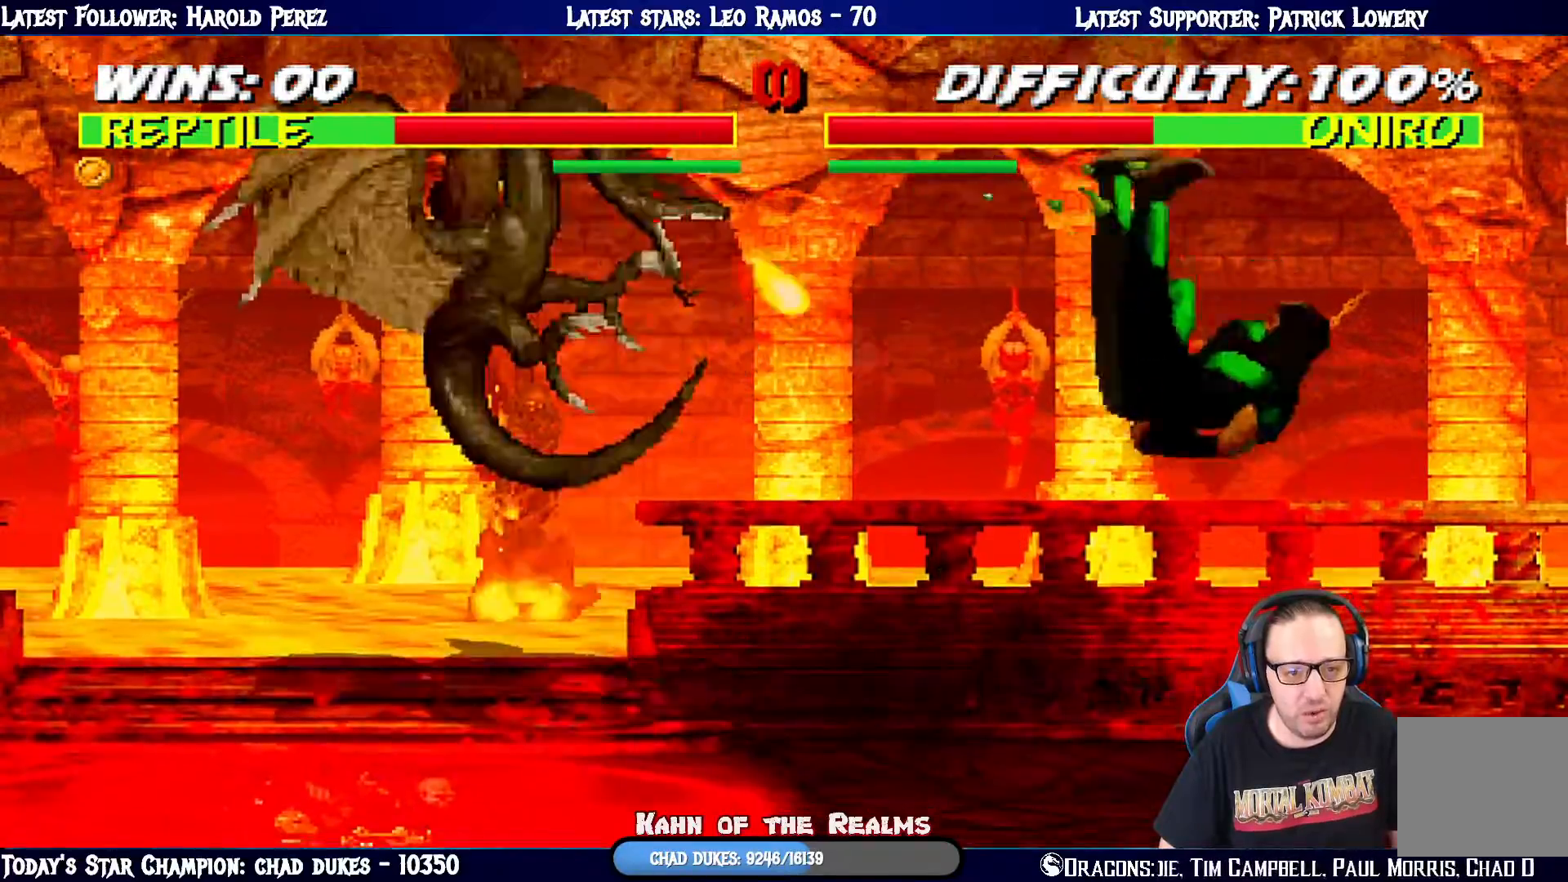
{"buttons": [], "left_stick": "center", "right_stick": "center", "events": [[301, "DPAD_DOWN", "up"], [434, "DPAD_RIGHT", "up"], [467, "L1", "up"], [484, "R1", "up"]]}
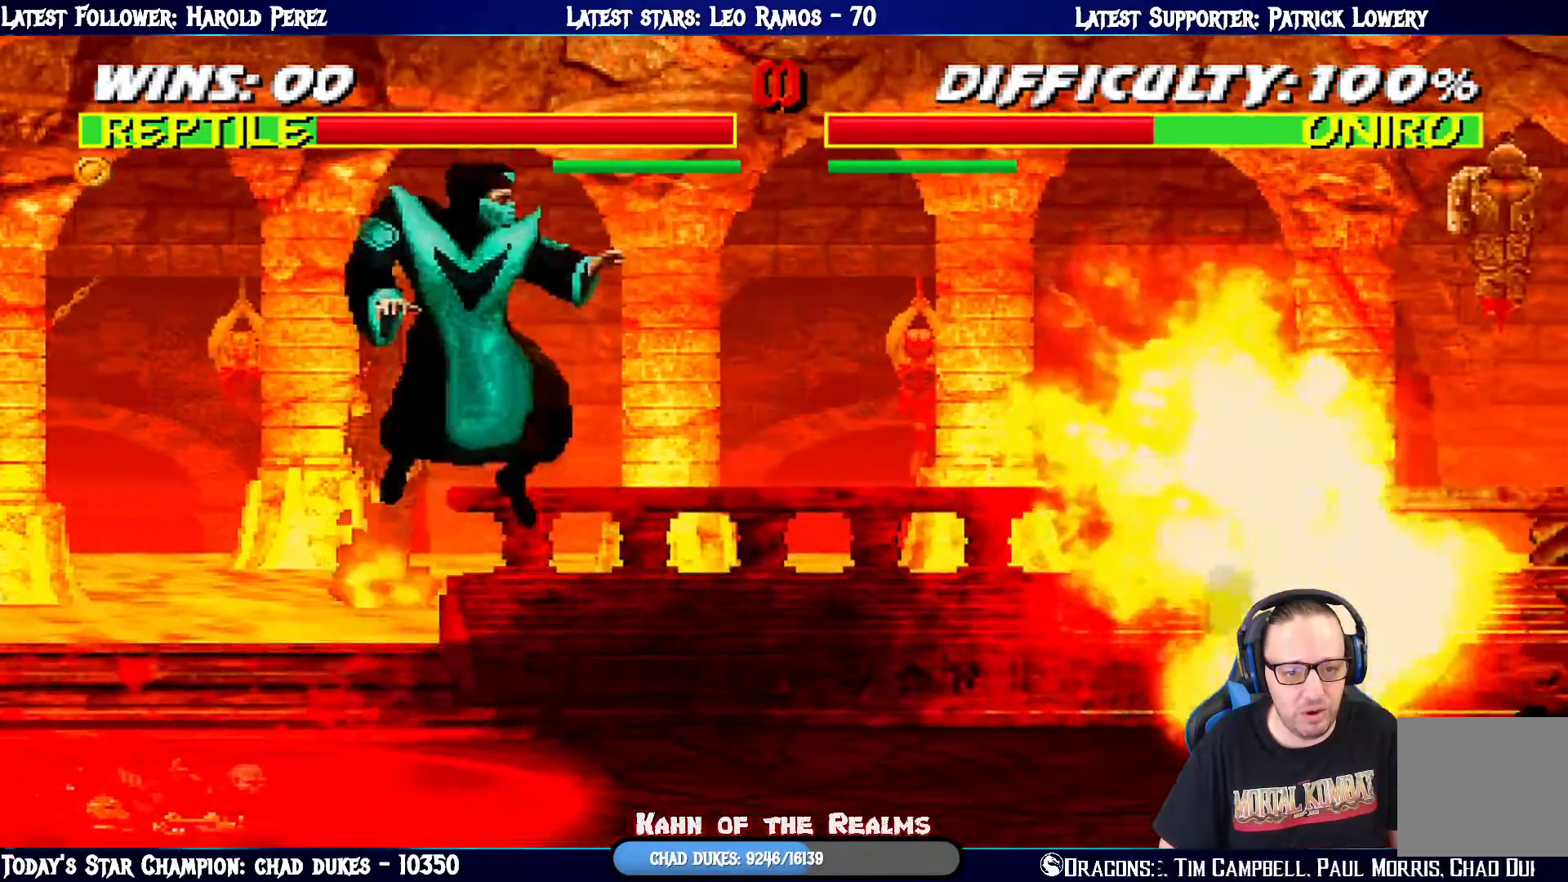
{"buttons": ["L1", "DPAD_UP", "DPAD_LEFT"], "left_stick": "center", "right_stick": "center", "events": [[333, "L1", "down"], [350, "DPAD_LEFT", "down"], [367, "DPAD_UP", "down"]]}
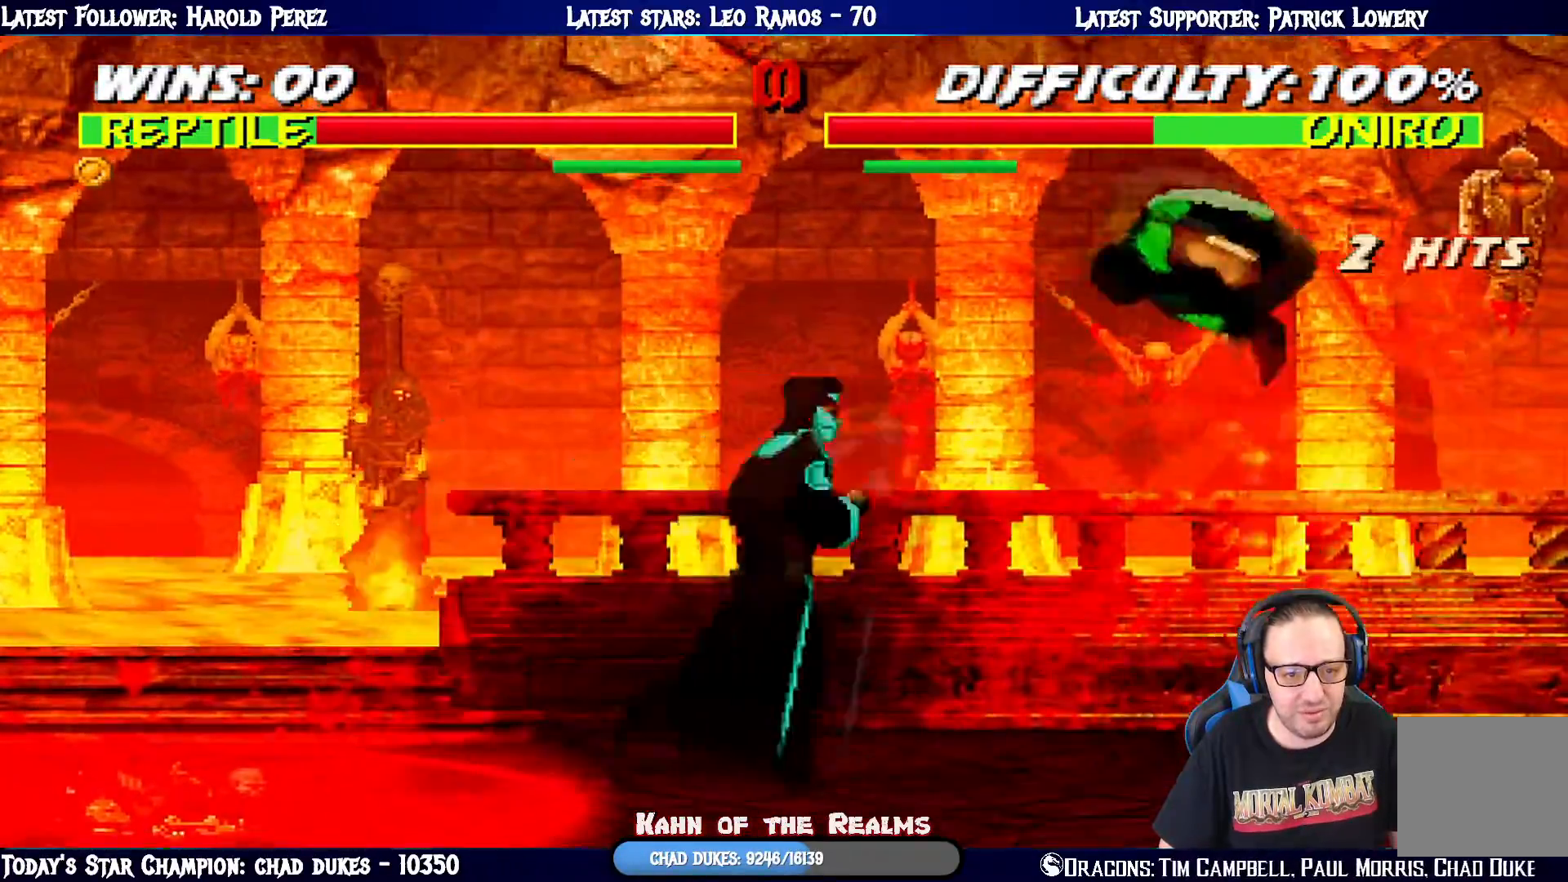
{"buttons": ["SQUARE", "L1", "DPAD_DOWN"], "left_stick": "center", "right_stick": "center", "events": [[134, "DPAD_LEFT", "up"], [167, "DPAD_UP", "up"], [184, "DPAD_RIGHT", "down"], [234, "SQUARE", "down"], [367, "SQUARE", "up"], [434, "SQUARE", "down"], [451, "DPAD_DOWN", "down"], [451, "DPAD_RIGHT", "up"]]}
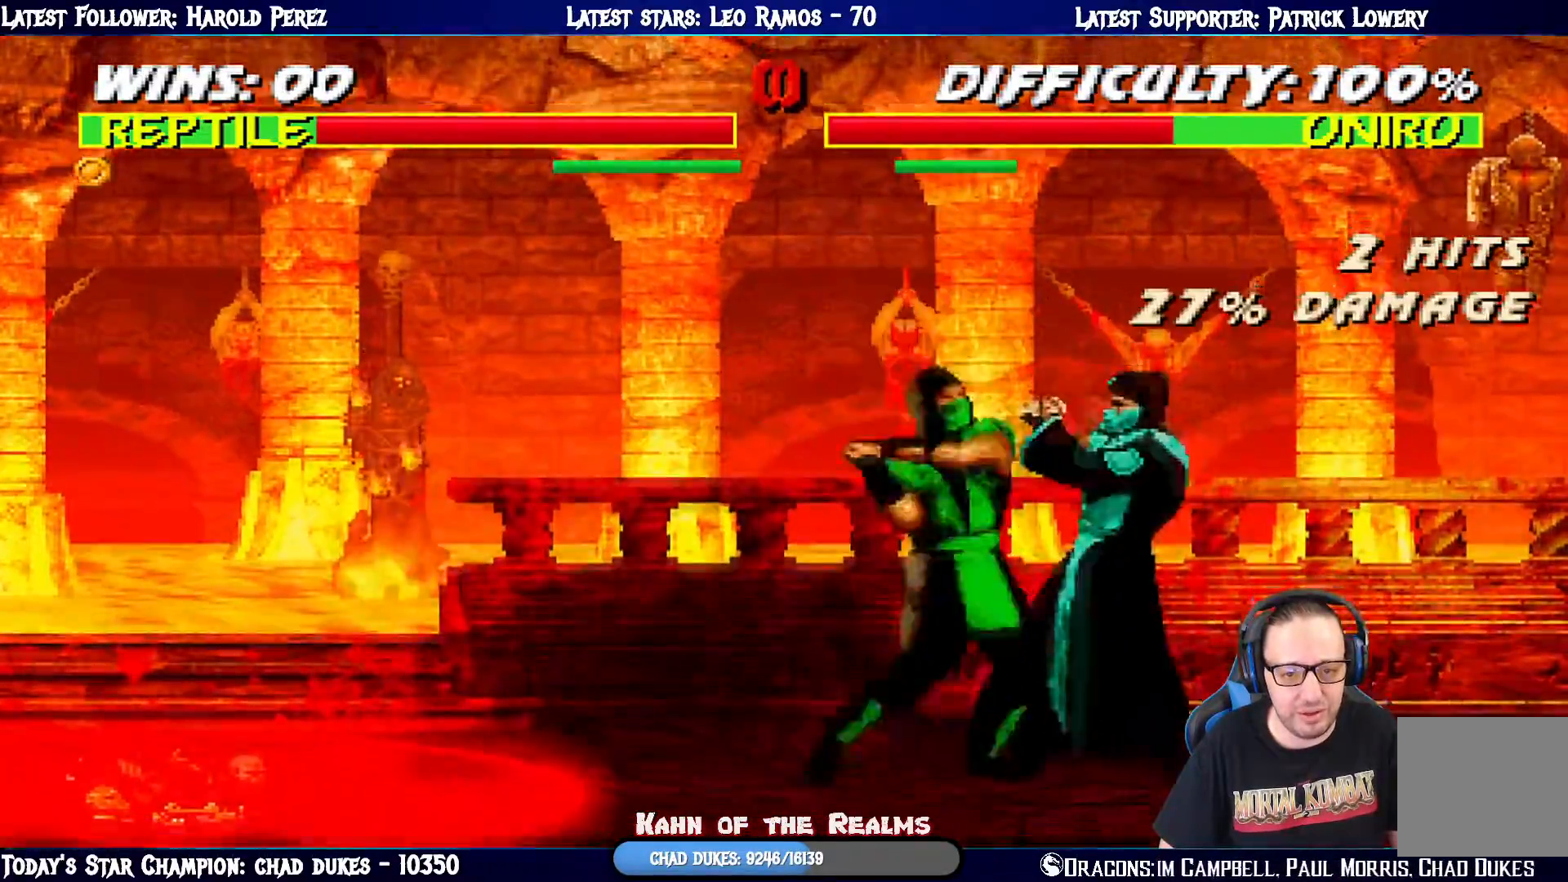
{"buttons": ["L1", "DPAD_DOWN"], "left_stick": "center", "right_stick": "center", "events": [[17, "SQUARE", "up"], [117, "SQUARE", "down"], [184, "CROSS", "down"], [184, "SQUARE", "up"], [284, "CROSS", "up"], [334, "CROSS", "down"], [434, "CROSS", "up"]]}
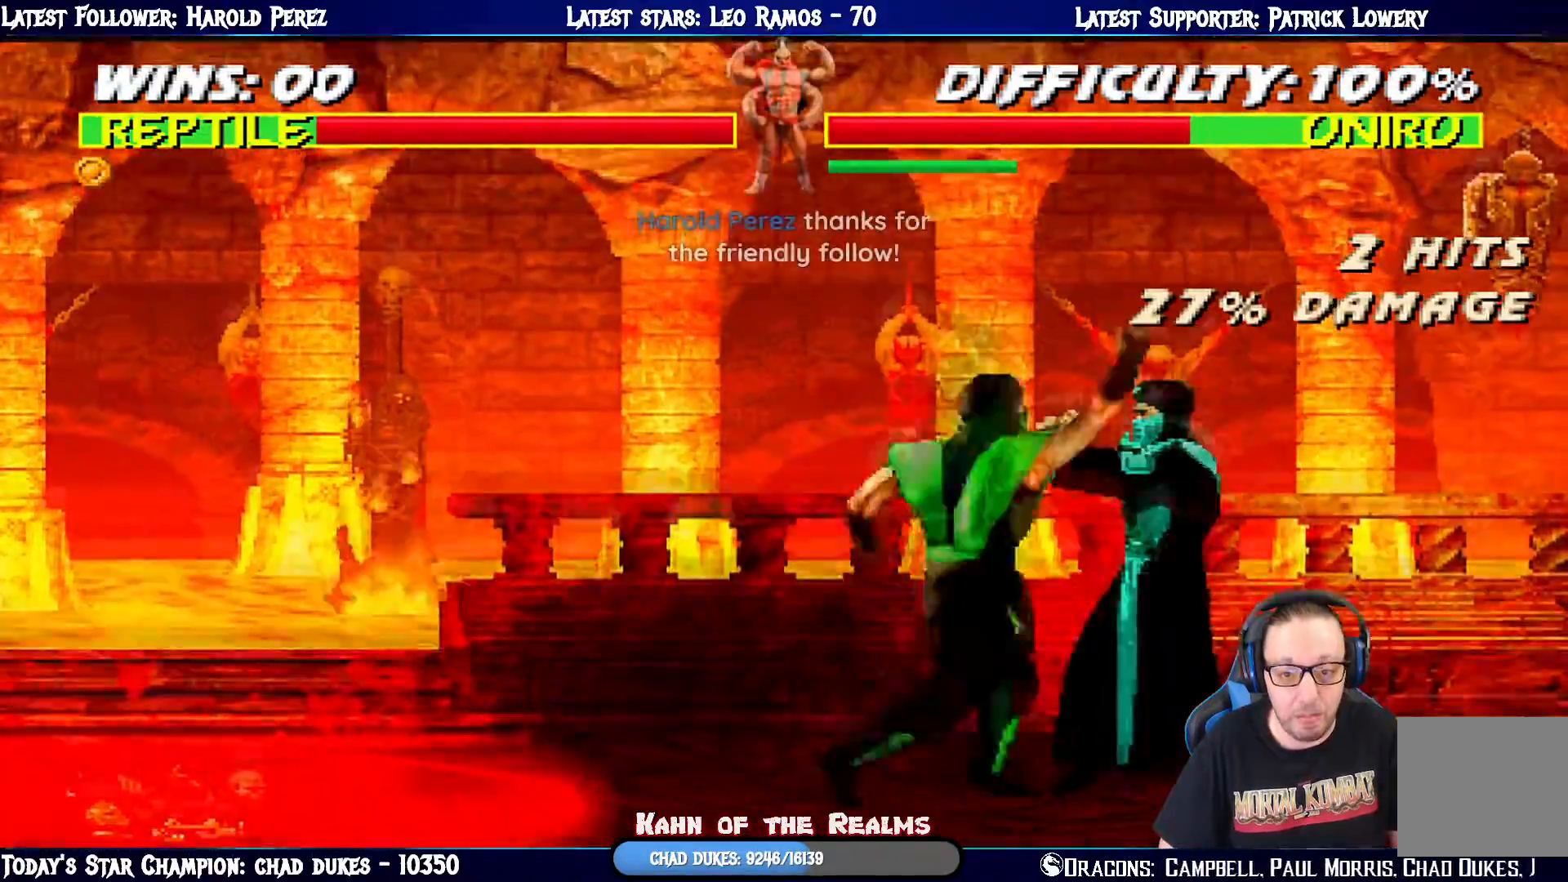
{"buttons": ["CROSS", "DPAD_RIGHT"], "left_stick": "center", "right_stick": "center", "events": [[33, "CROSS", "down"], [33, "DPAD_RIGHT", "down"], [100, "CROSS", "up"], [183, "CROSS", "down"], [183, "DPAD_DOWN", "up"], [200, "DPAD_RIGHT", "up"], [283, "L1", "up"], [317, "CROSS", "up"], [400, "DPAD_DOWN", "down"], [433, "DPAD_RIGHT", "down"], [450, "CROSS", "down"], [467, "DPAD_DOWN", "up"]]}
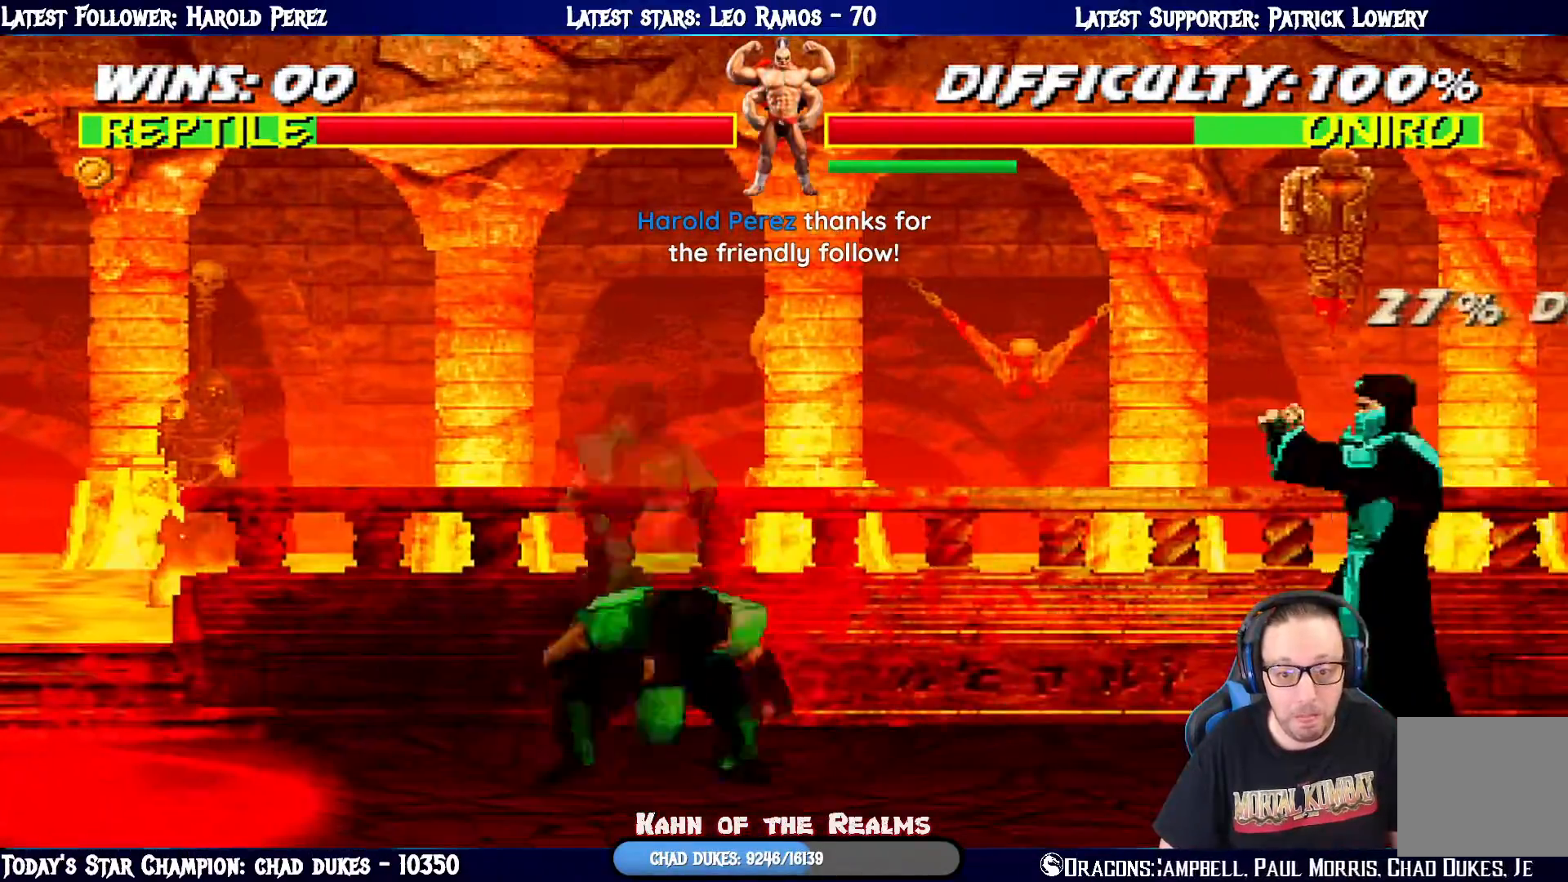
{"buttons": ["R1"], "left_stick": "center", "right_stick": "center", "events": [[33, "CROSS", "up"], [50, "DPAD_RIGHT", "up"], [100, "CROSS", "down"], [200, "DPAD_DOWN", "down"], [250, "DPAD_RIGHT", "down"], [267, "CROSS", "up"], [317, "DPAD_DOWN", "up"], [384, "R1", "down"], [400, "DPAD_RIGHT", "up"]]}
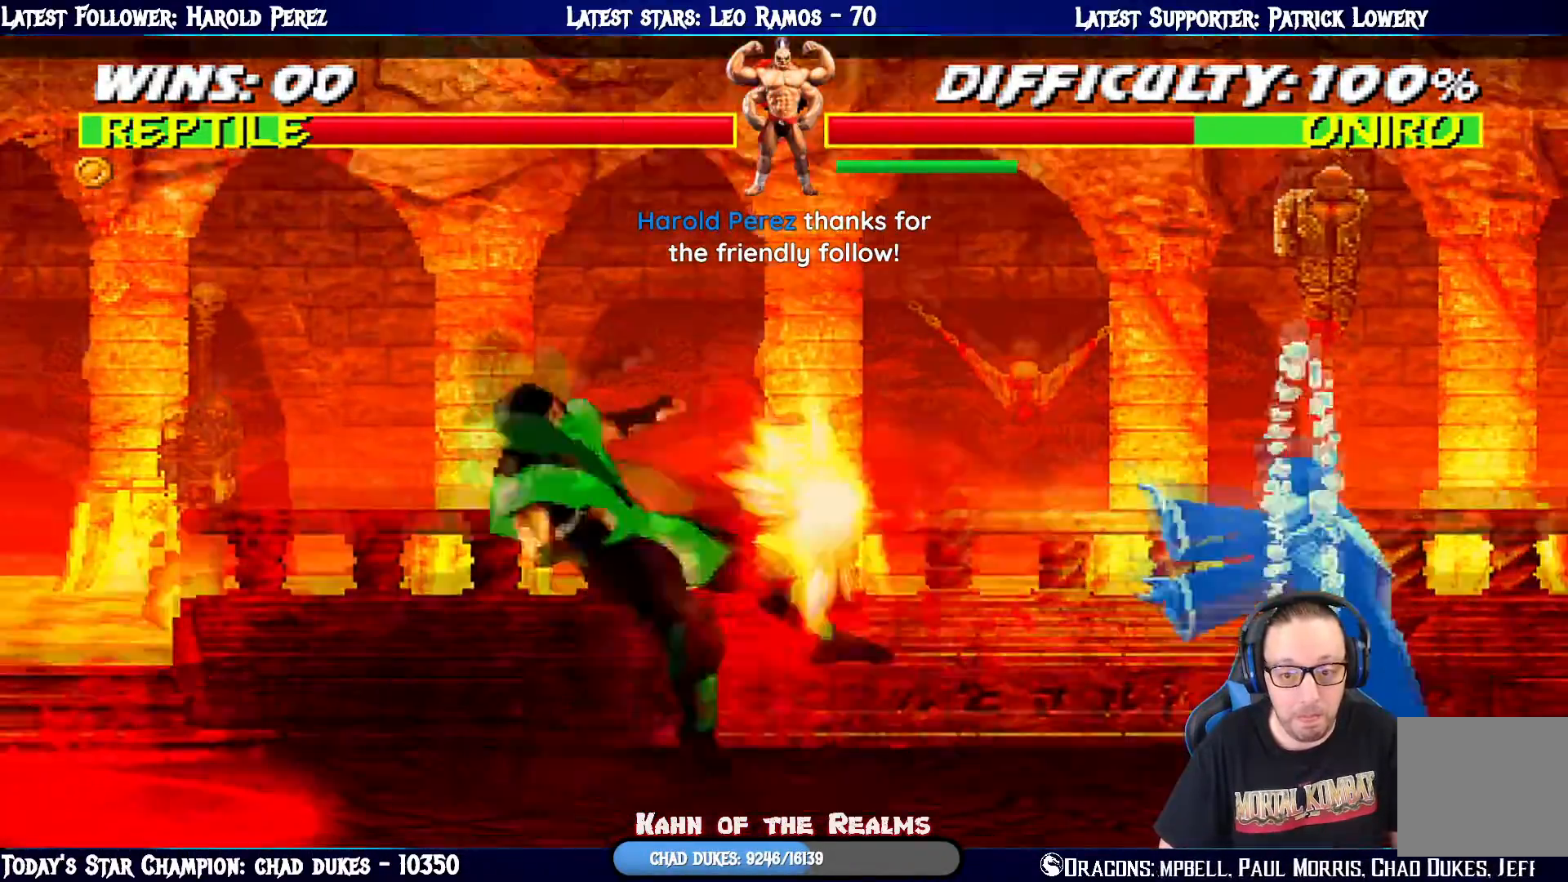
{"buttons": ["L1", "DPAD_DOWN", "DPAD_LEFT"], "left_stick": "center", "right_stick": "center", "events": [[300, "R1", "up"], [433, "DPAD_DOWN", "down"], [467, "DPAD_LEFT", "down"], [467, "L1", "down"]]}
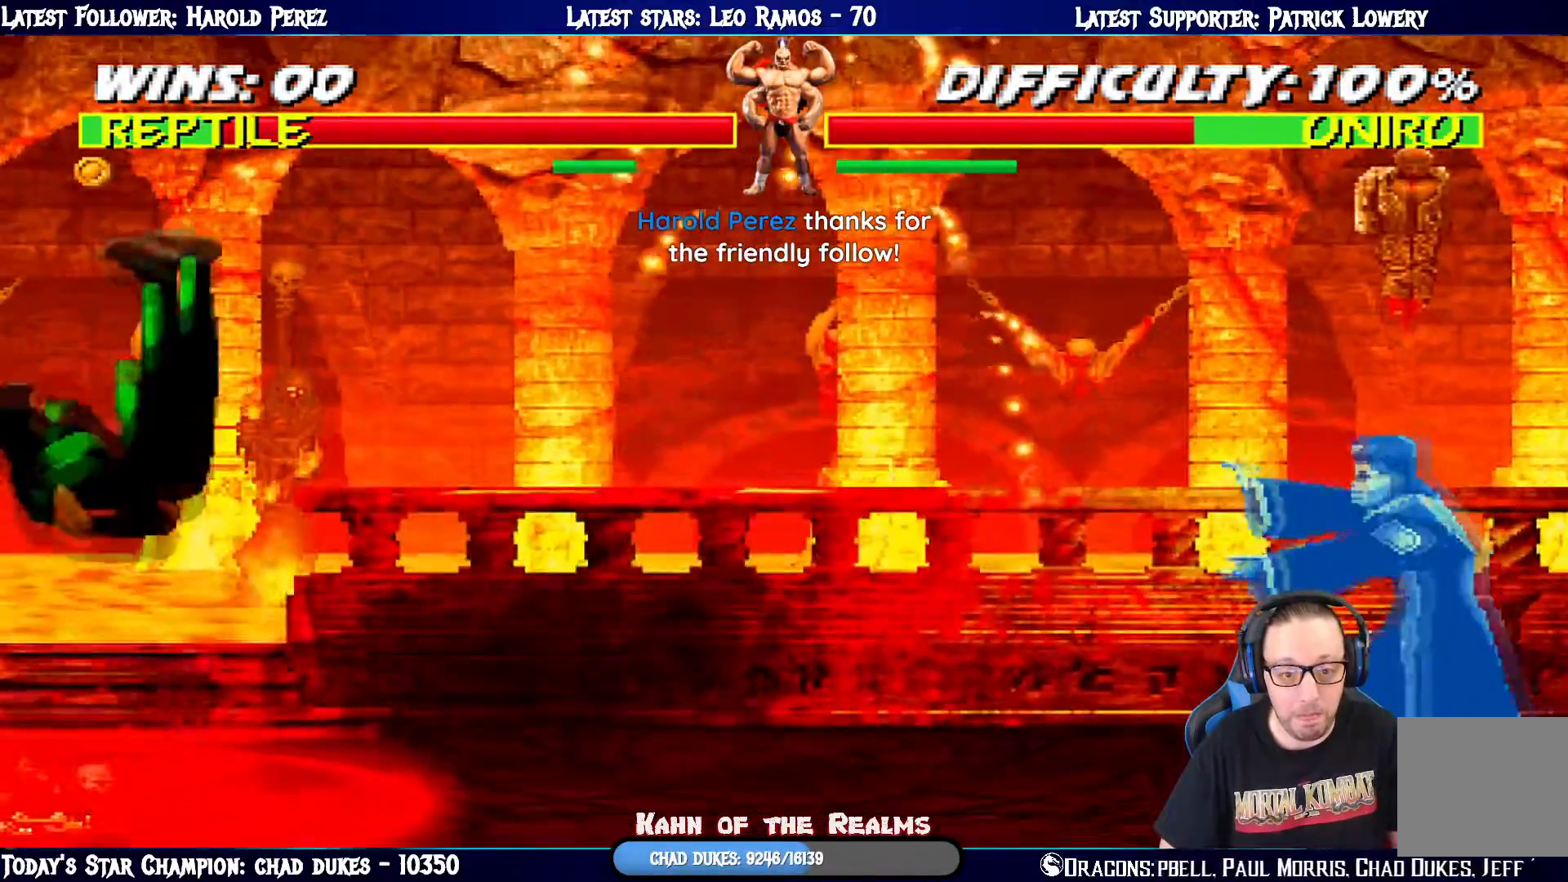
{"buttons": ["L1", "DPAD_RIGHT"], "left_stick": "center", "right_stick": "center", "events": [[17, "R1", "down"], [200, "DPAD_DOWN", "up"], [284, "DPAD_LEFT", "up"], [300, "R1", "up"], [317, "L1", "up"], [501, "DPAD_RIGHT", "down"], [501, "L1", "down"]]}
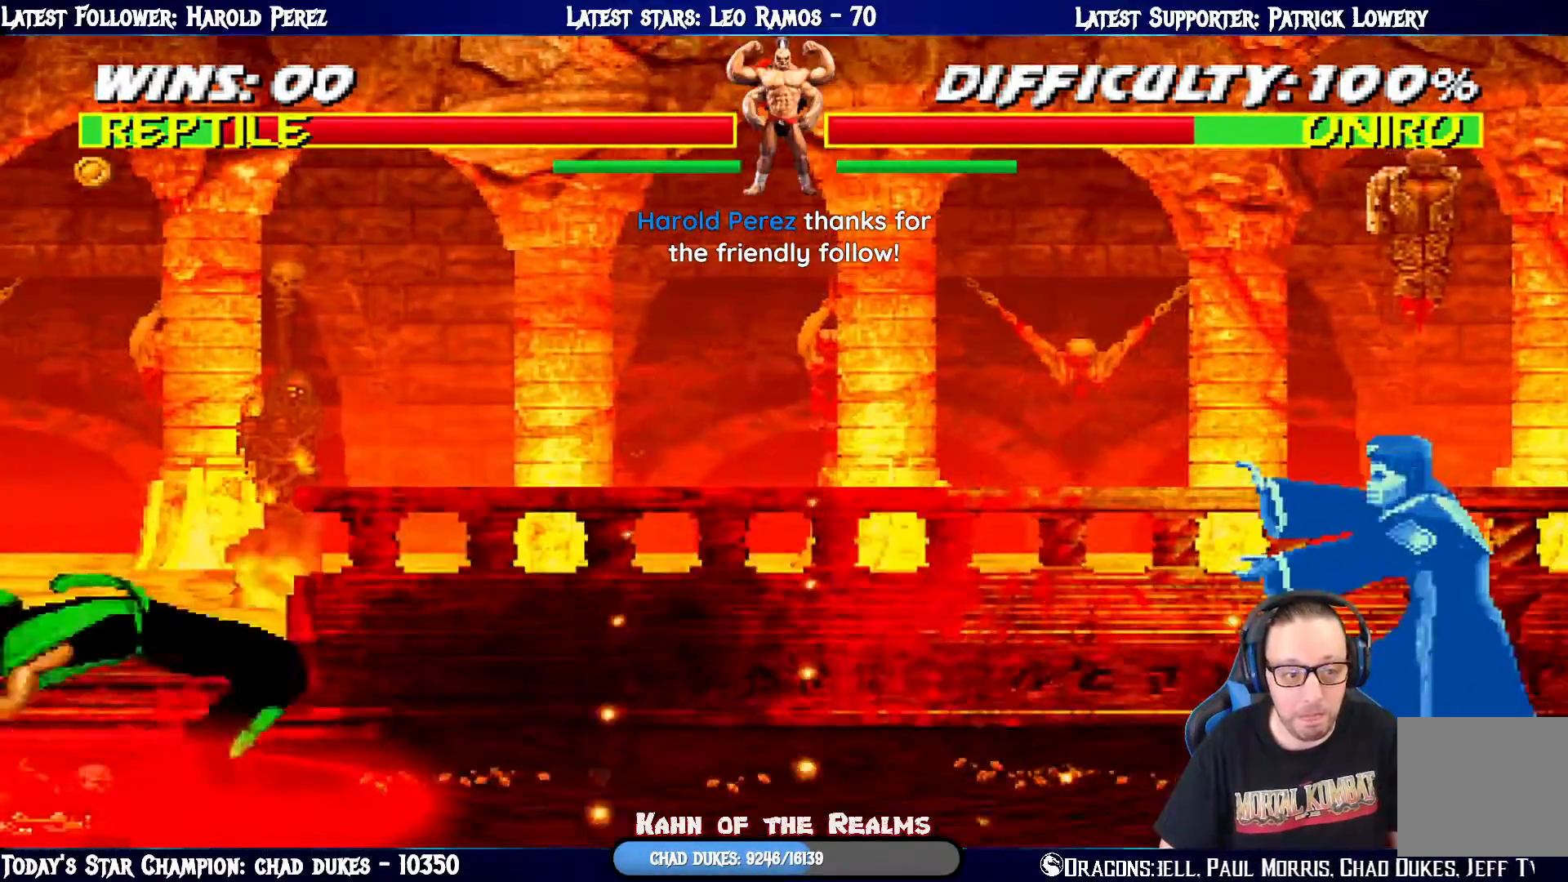
{"buttons": ["L1", "DPAD_UP", "DPAD_RIGHT"], "left_stick": "center", "right_stick": "center", "events": [[350, "DPAD_UP", "down"]]}
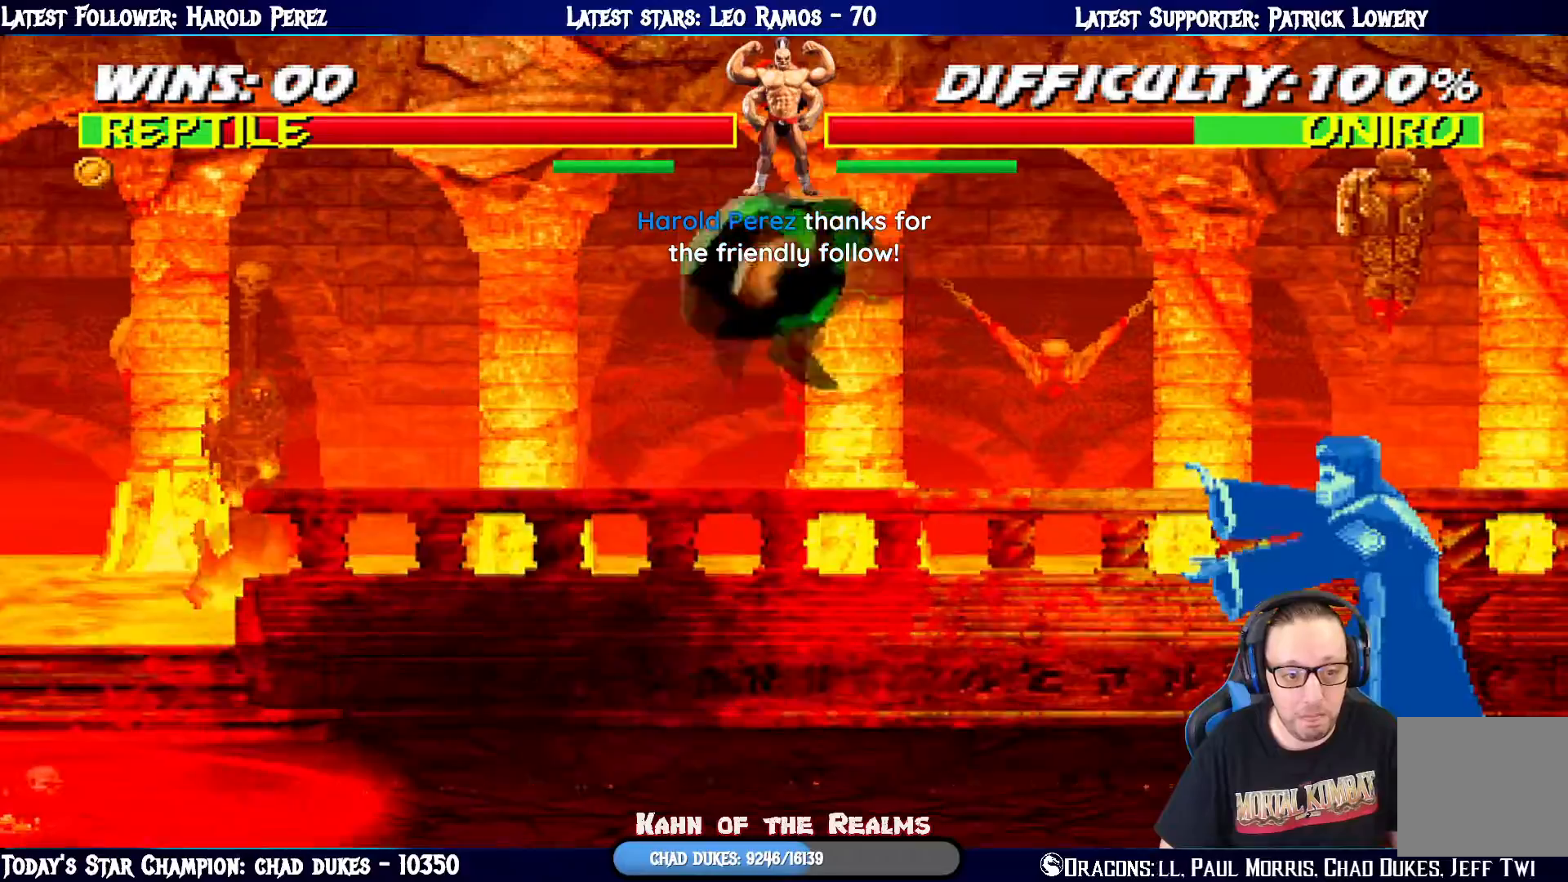
{"buttons": ["L1", "DPAD_LEFT"], "left_stick": "center", "right_stick": "center", "events": [[67, "DPAD_UP", "up"], [83, "DPAD_RIGHT", "up"], [117, "DPAD_LEFT", "down"], [250, "SQUARE", "down"], [350, "SQUARE", "up"]]}
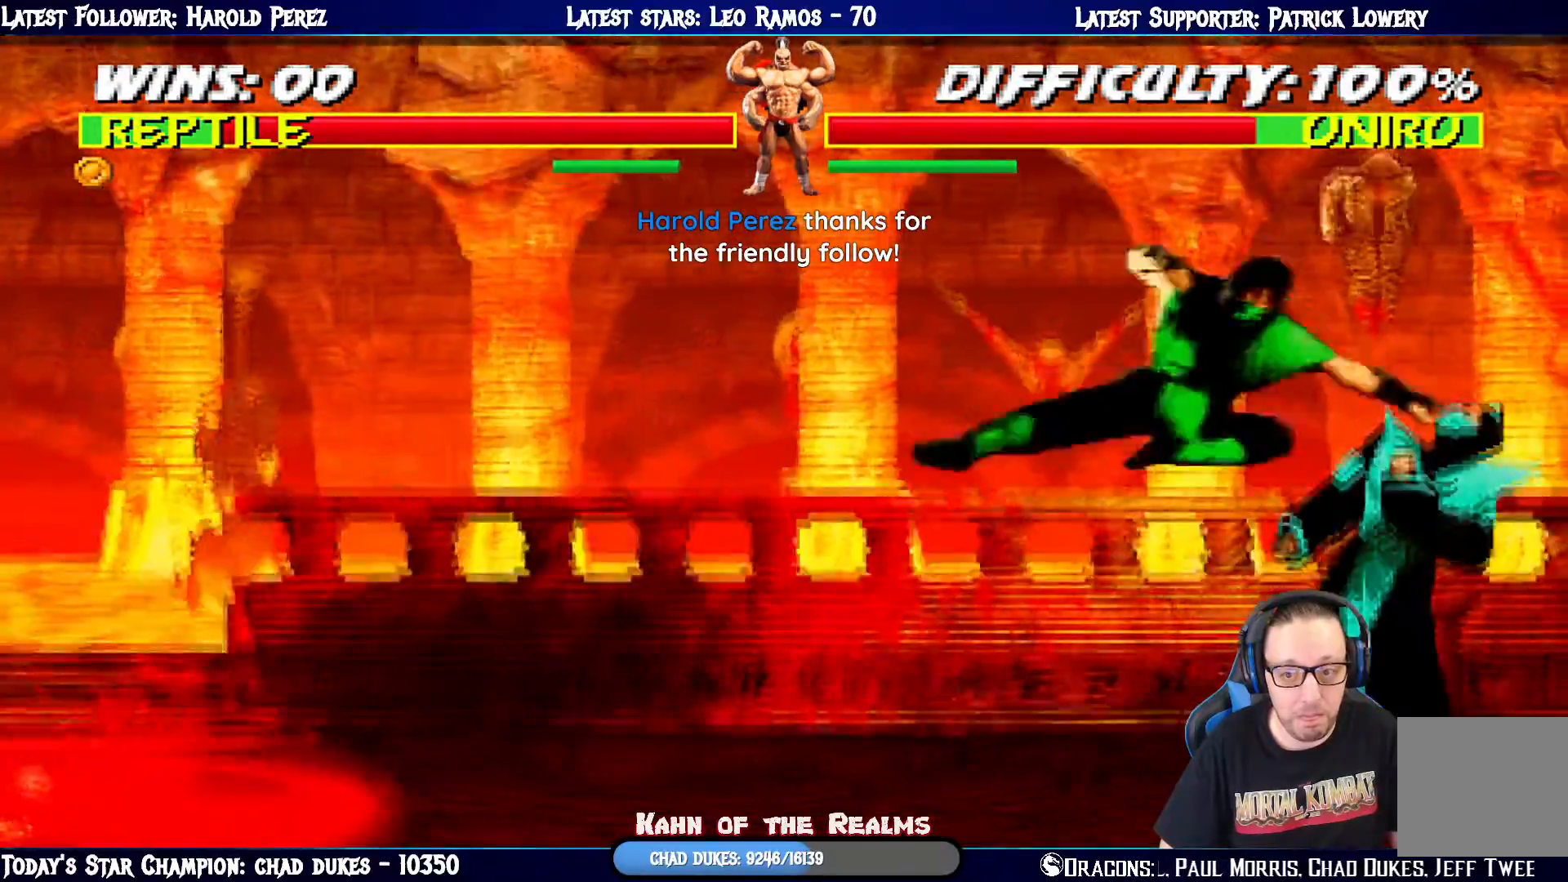
{"buttons": ["L1", "DPAD_LEFT"], "left_stick": "center", "right_stick": "center", "events": [[83, "SQUARE", "down"], [317, "SQUARE", "up"], [350, "TRIANGLE", "down"], [500, "TRIANGLE", "up"]]}
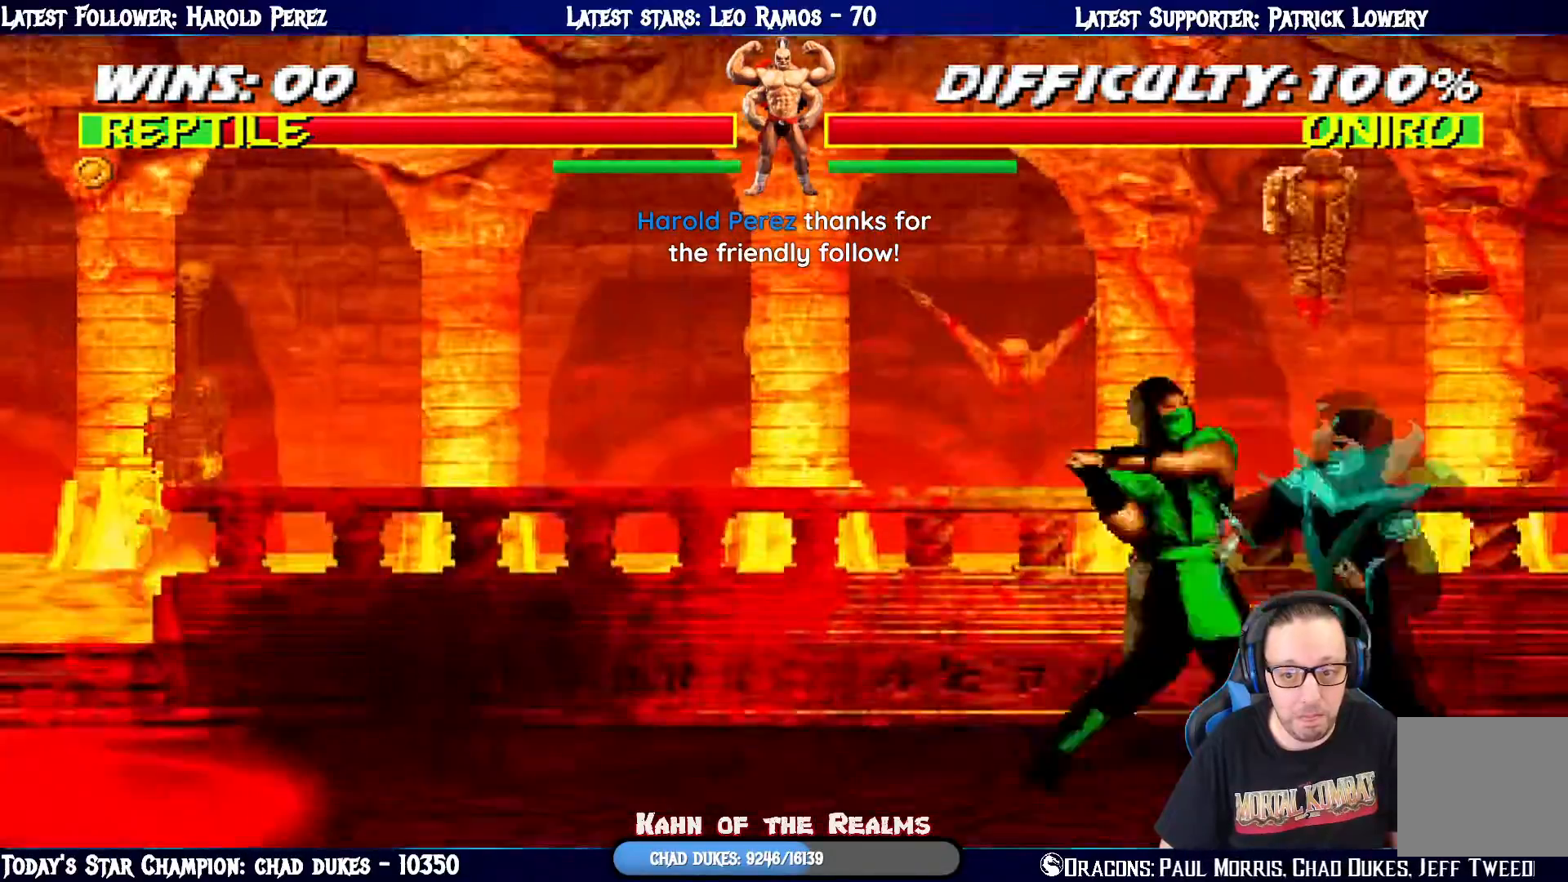
{"buttons": ["CROSS", "CIRCLE", "SQUARE", "TRIANGLE", "L1", "R1"], "left_stick": "center", "right_stick": "center", "events": [[50, "TRIANGLE", "down"], [117, "DPAD_UP", "down"], [167, "TRIANGLE", "up"], [200, "TRIANGLE", "down"], [334, "TRIANGLE", "up"], [384, "R1", "down"], [400, "SQUARE", "down"], [417, "CROSS", "down"], [434, "CIRCLE", "down"], [434, "TRIANGLE", "down"], [467, "DPAD_UP", "up"], [484, "DPAD_LEFT", "up"]]}